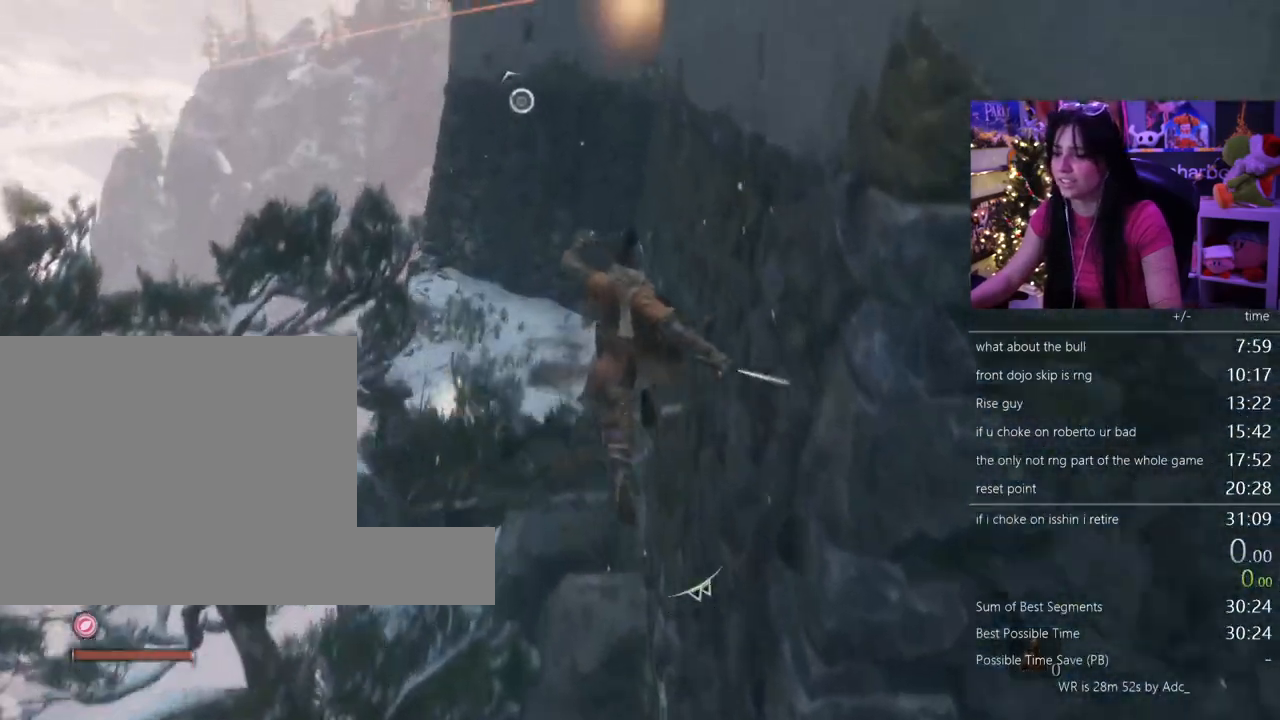
Gameplay with keyboard and mouse; each line is a JSON object with the keys and mouse buttons held at the frame after it. "events" lists presses ("down") and releases ("up") of "1", "2", "3", "4", "5", "a", "alt", "c", "caps_lock", "ctrl", "d", "e", "f", "g", "q", "r", "s", "shift", "space", "t", "tab", "v", "w", "x", "z" and "mouse_wheel" between this image and that frame as [ms after this image, input, new state], when the widget could be followed in between. "mouse_wheel" = the "wheel" button of the "mouse" list. No other keys are recorded. "wheel" means that the mouse wheel is clicked or scrolled. Not read: mouse_move.
{"keys": ["shift", "w"], "mouse": []}
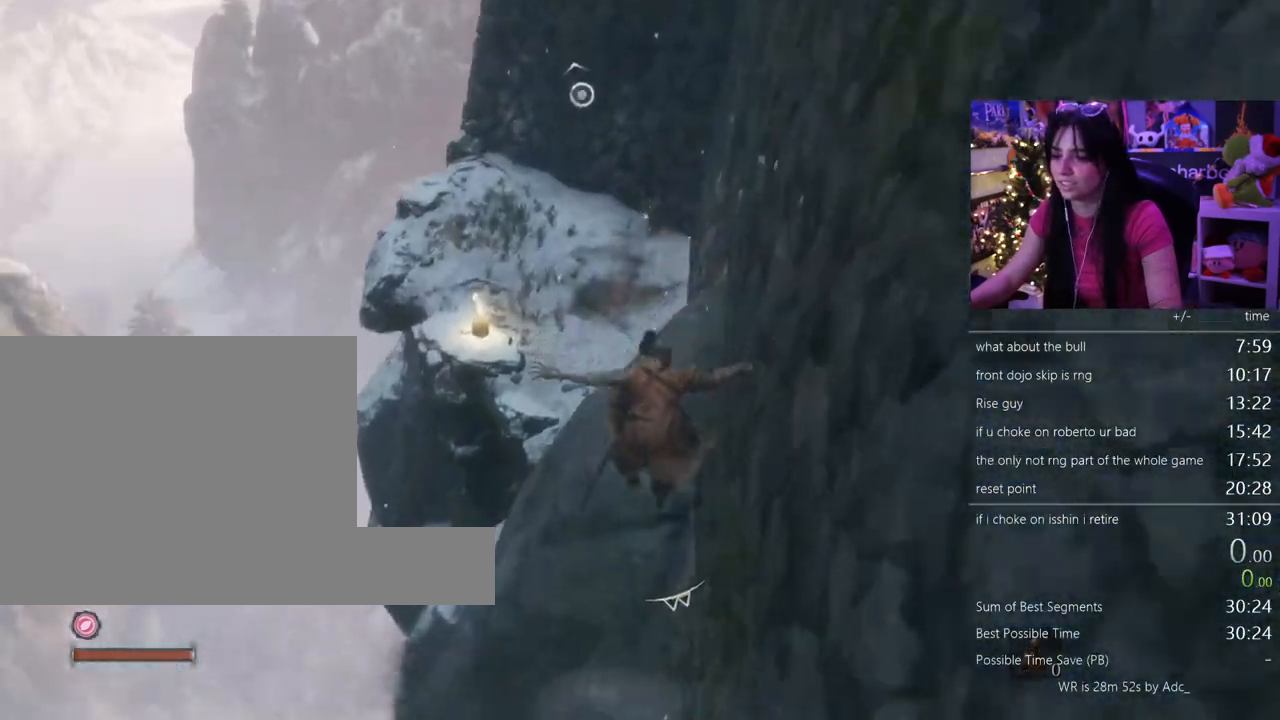
{"keys": ["shift", "w"], "mouse": [], "events": [[17, "space", "down"], [83, "space", "up"]]}
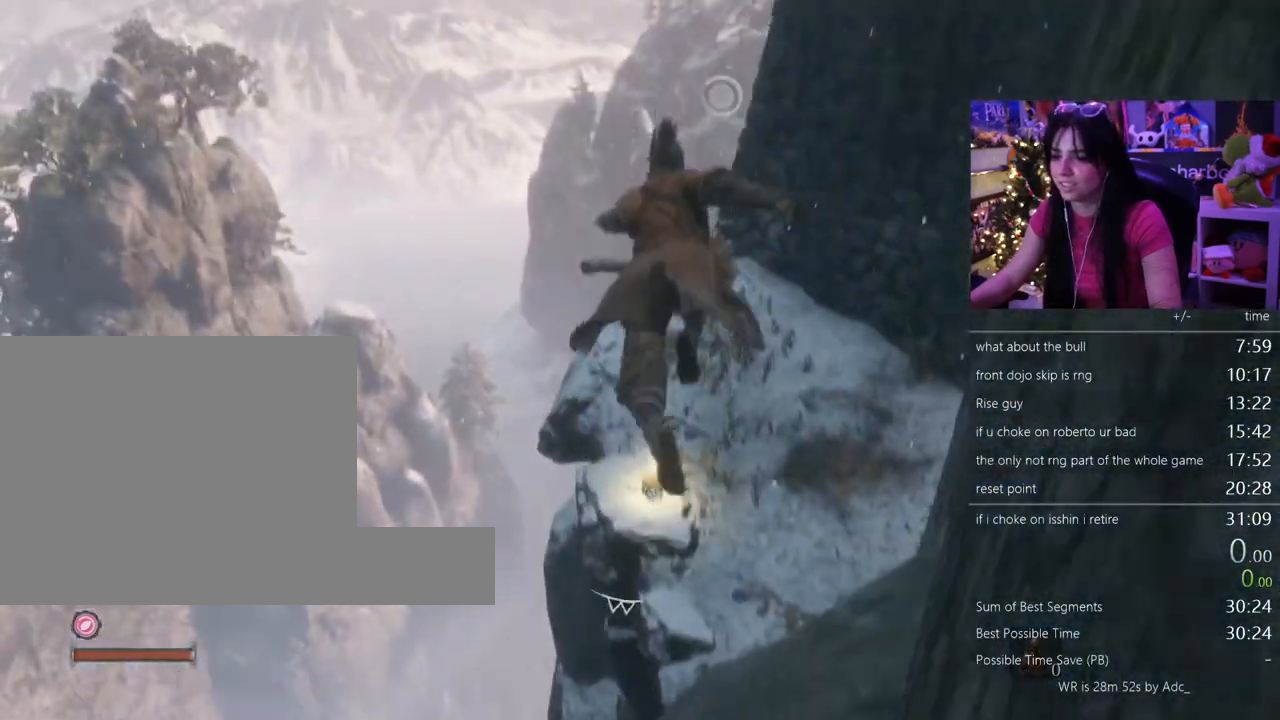
{"keys": ["w"], "mouse": [], "events": [[350, "shift", "up"]]}
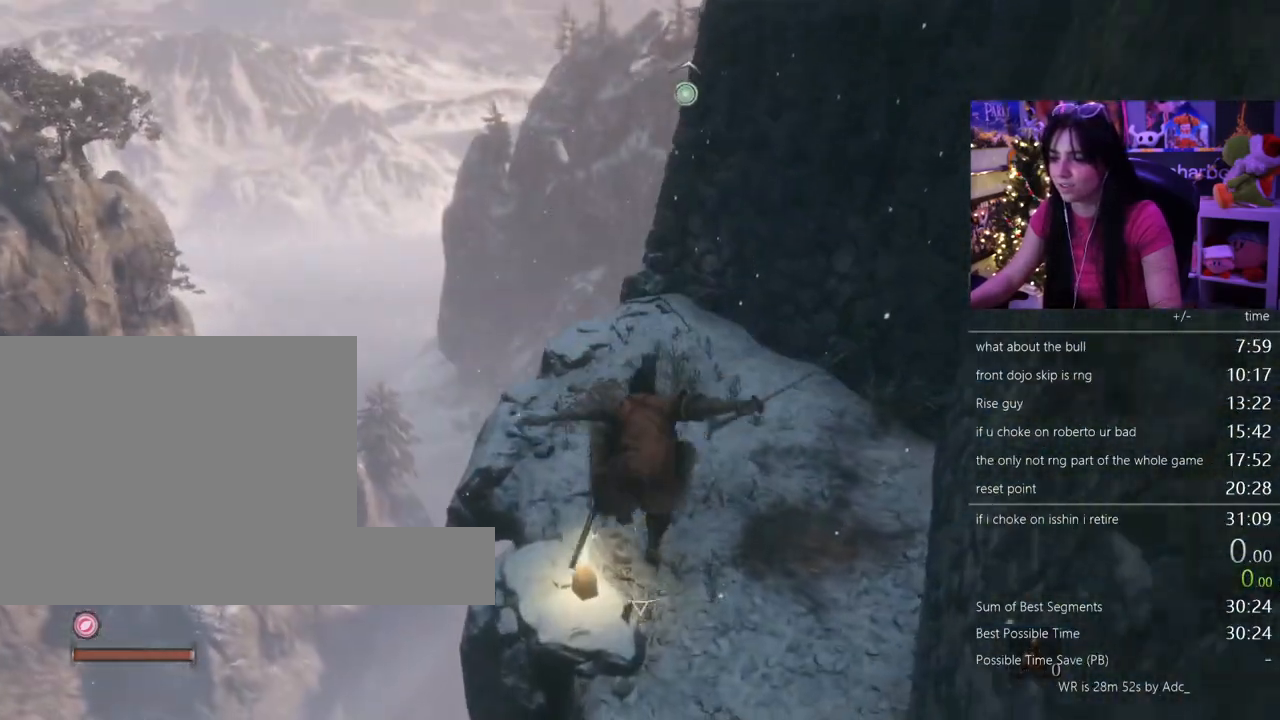
{"keys": ["w"], "mouse": [], "events": [[83, "e", "down"], [133, "e", "up"], [233, "e", "down"], [333, "e", "up"], [367, "e", "down"], [467, "e", "up"]]}
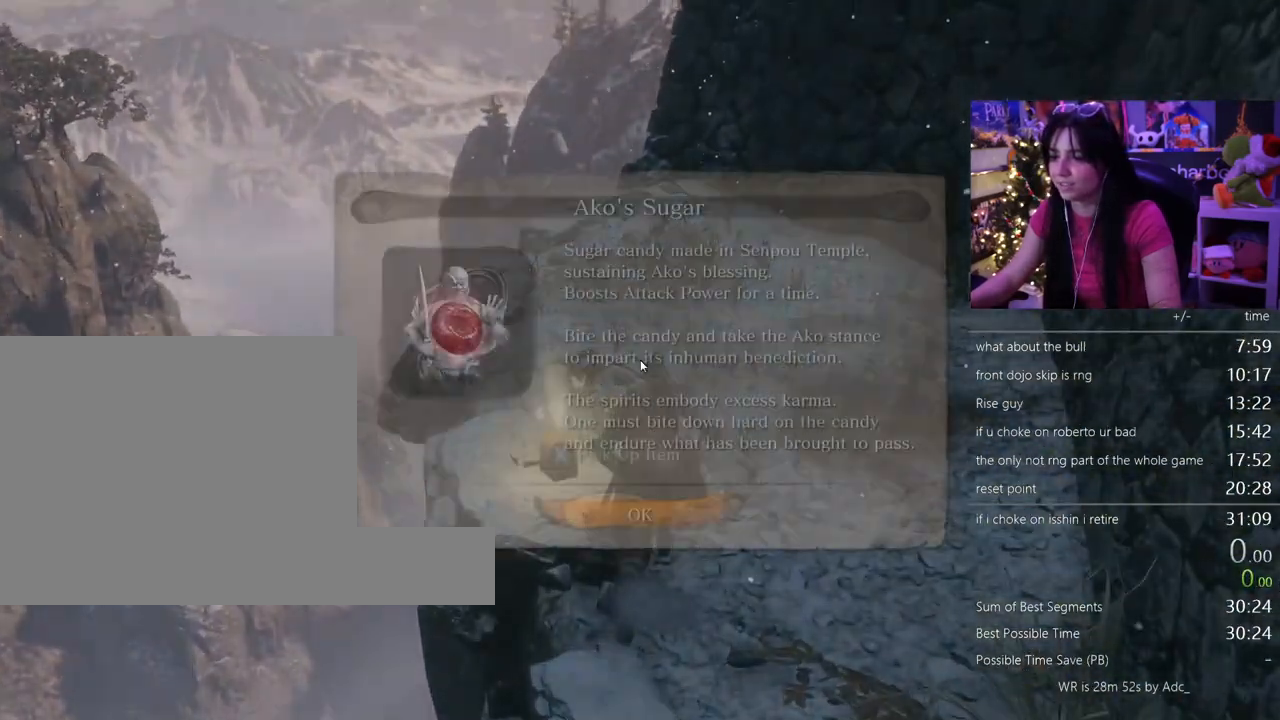
{"keys": ["w"], "mouse": [], "events": [[67, "e", "down"], [117, "e", "up"], [200, "e", "down"], [250, "e", "up"]]}
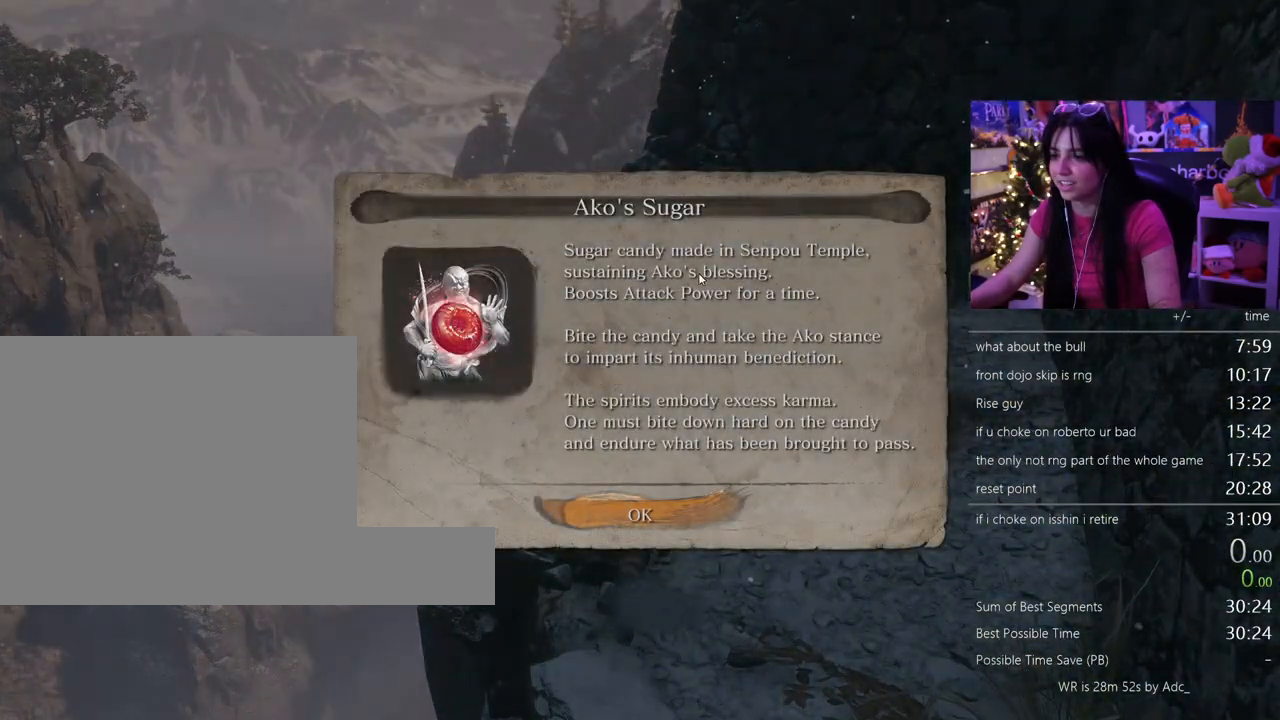
{"keys": [], "mouse": [], "events": [[33, "e", "down"], [117, "e", "up"], [267, "space", "down"], [333, "space", "up"], [400, "w", "up"]]}
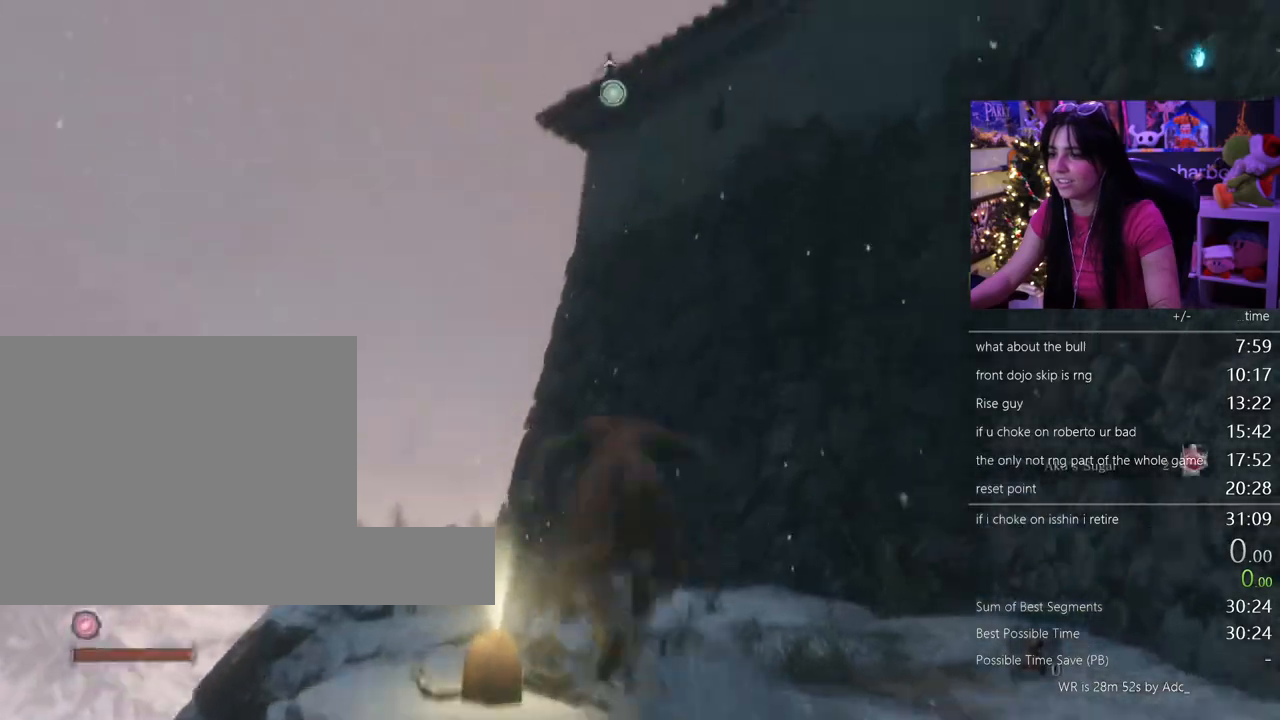
{"keys": [], "mouse": [], "events": [[50, "f", "down"], [133, "f", "up"]]}
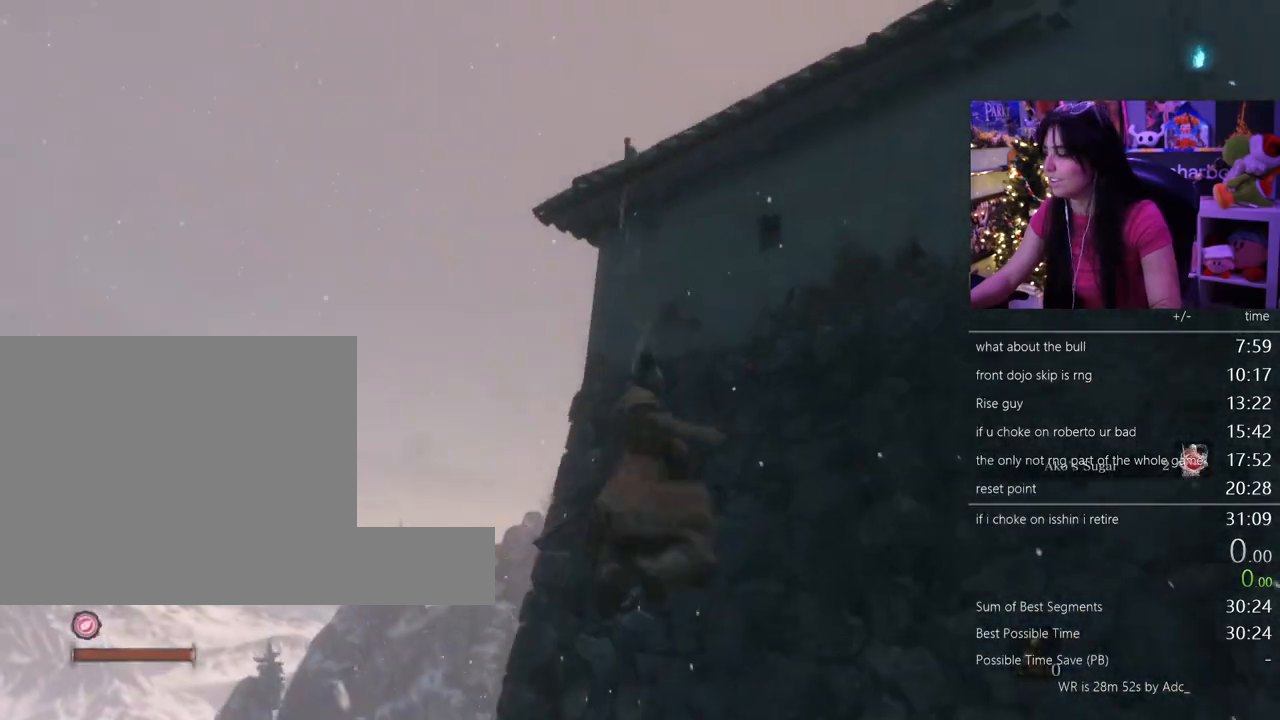
{"keys": ["shift", "w"], "mouse": [], "events": [[300, "shift", "down"], [300, "w", "down"]]}
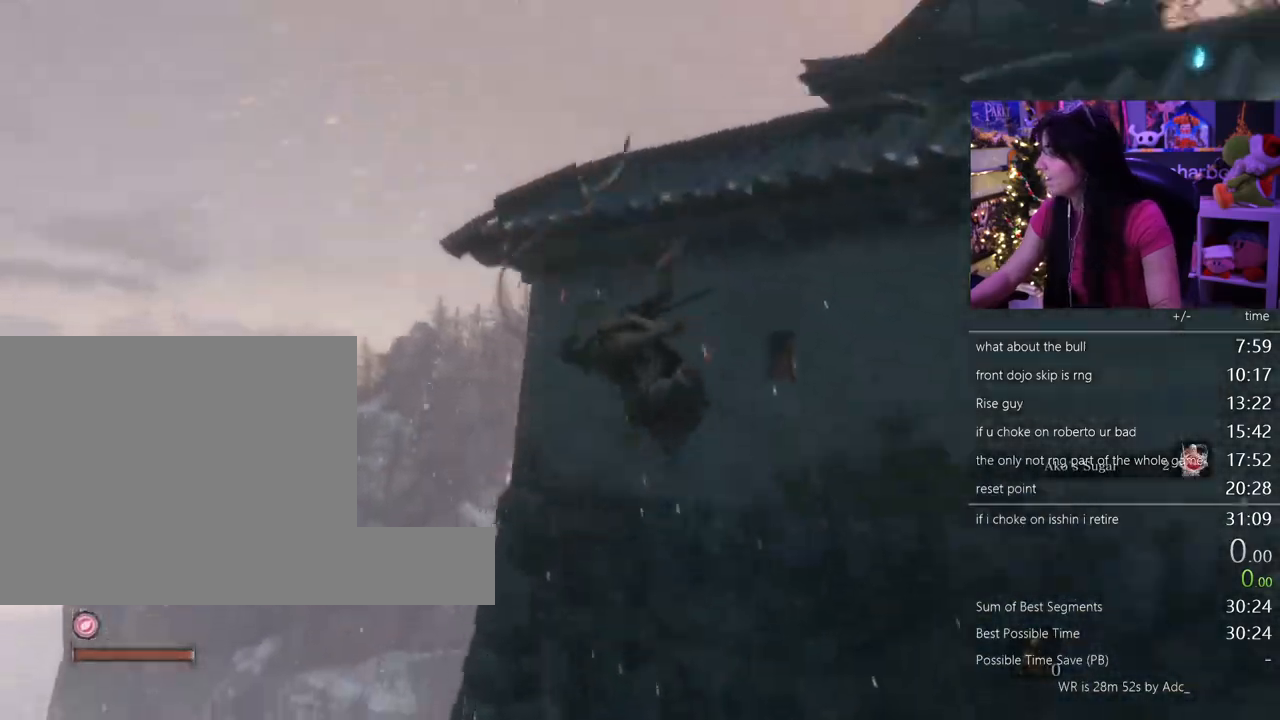
{"keys": ["shift", "w"], "mouse": [], "events": []}
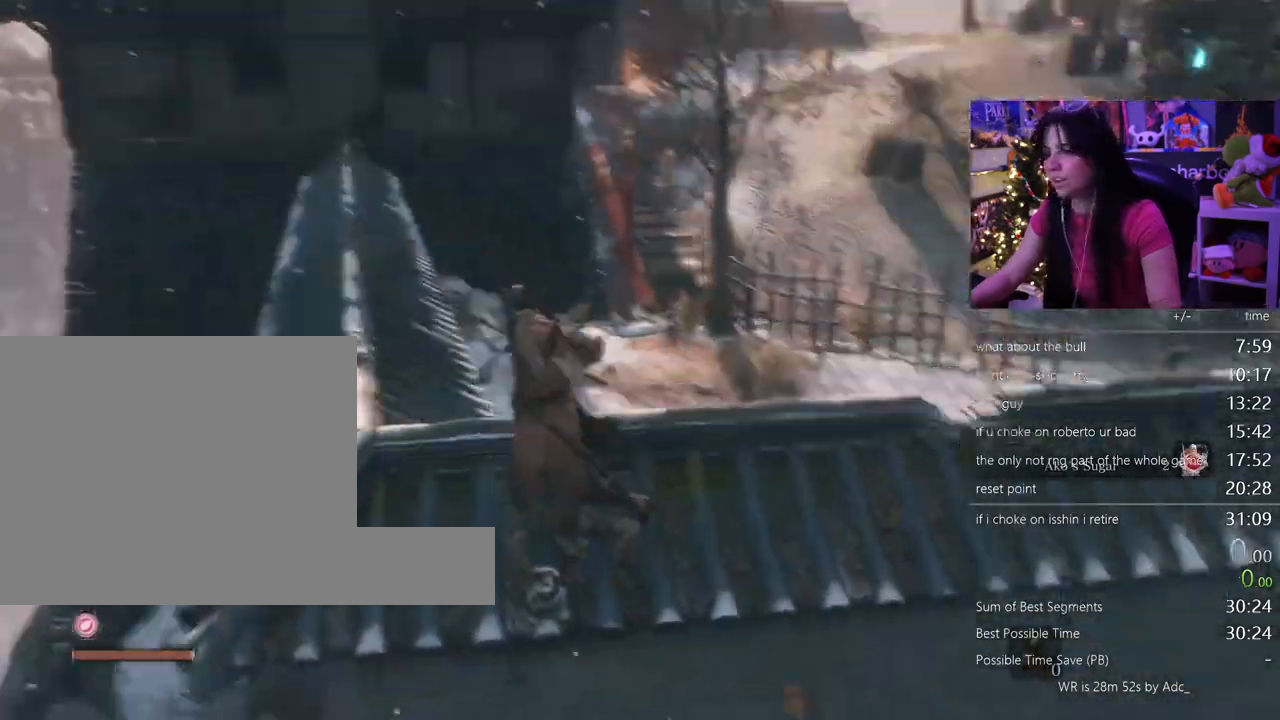
{"keys": ["shift", "w"], "mouse": [], "events": []}
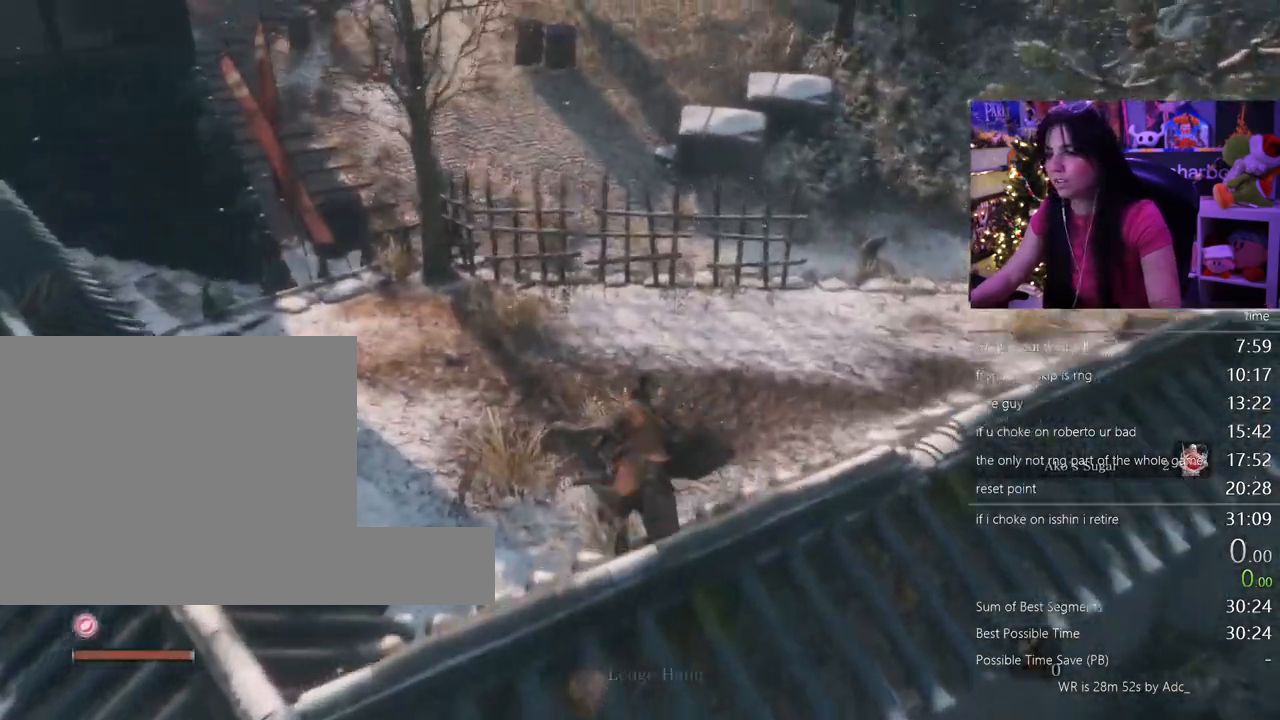
{"keys": ["c", "shift", "w"], "mouse": [], "events": [[483, "c", "down"]]}
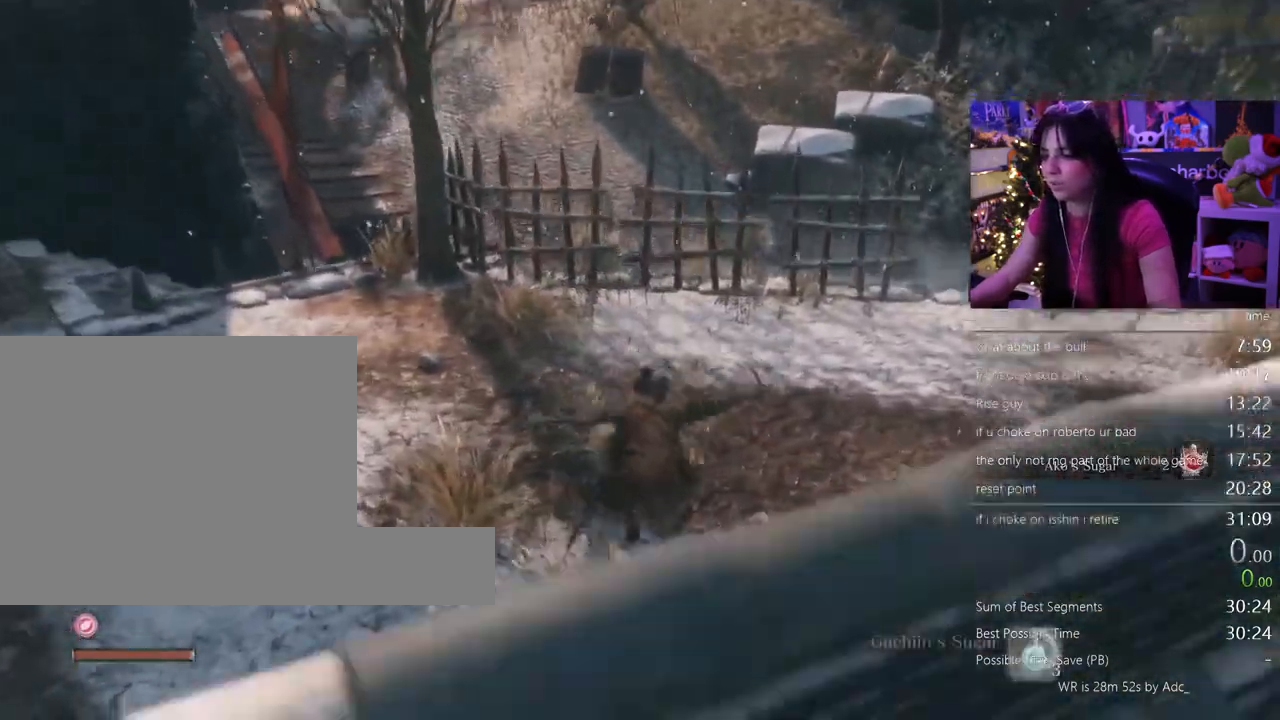
{"keys": ["shift", "w"], "mouse": []}
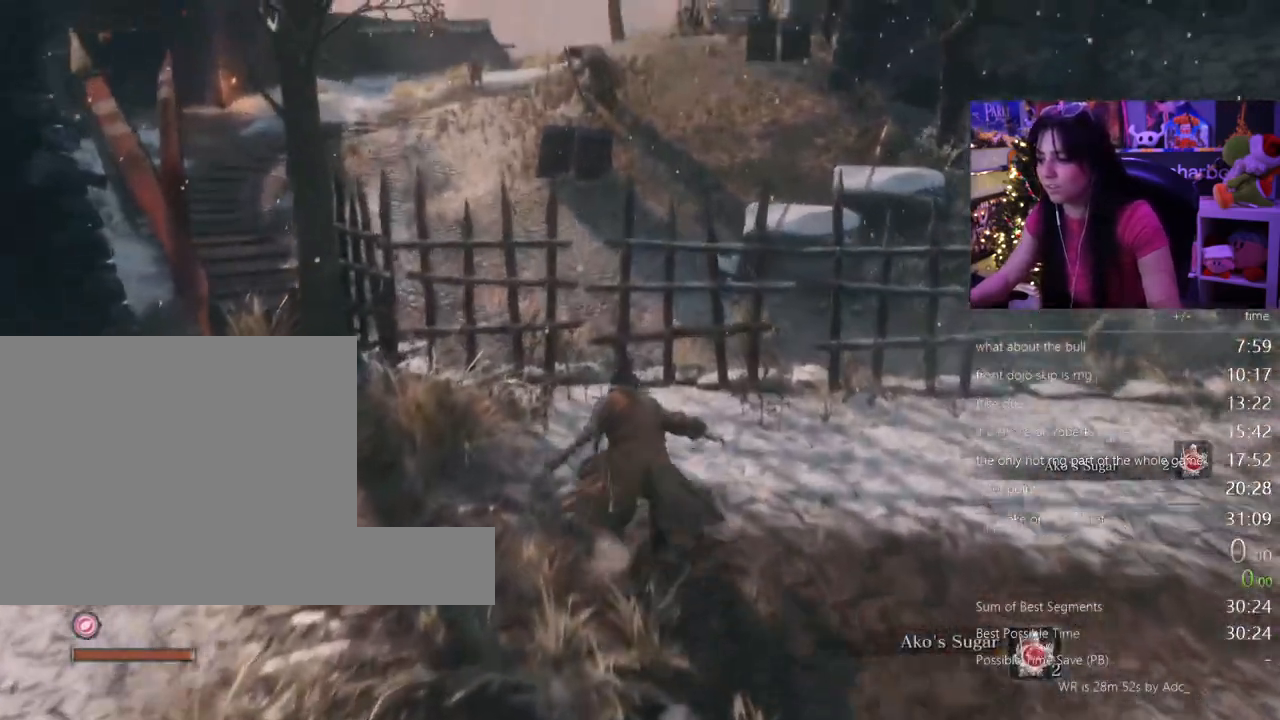
{"keys": ["shift", "w"], "mouse": [], "events": []}
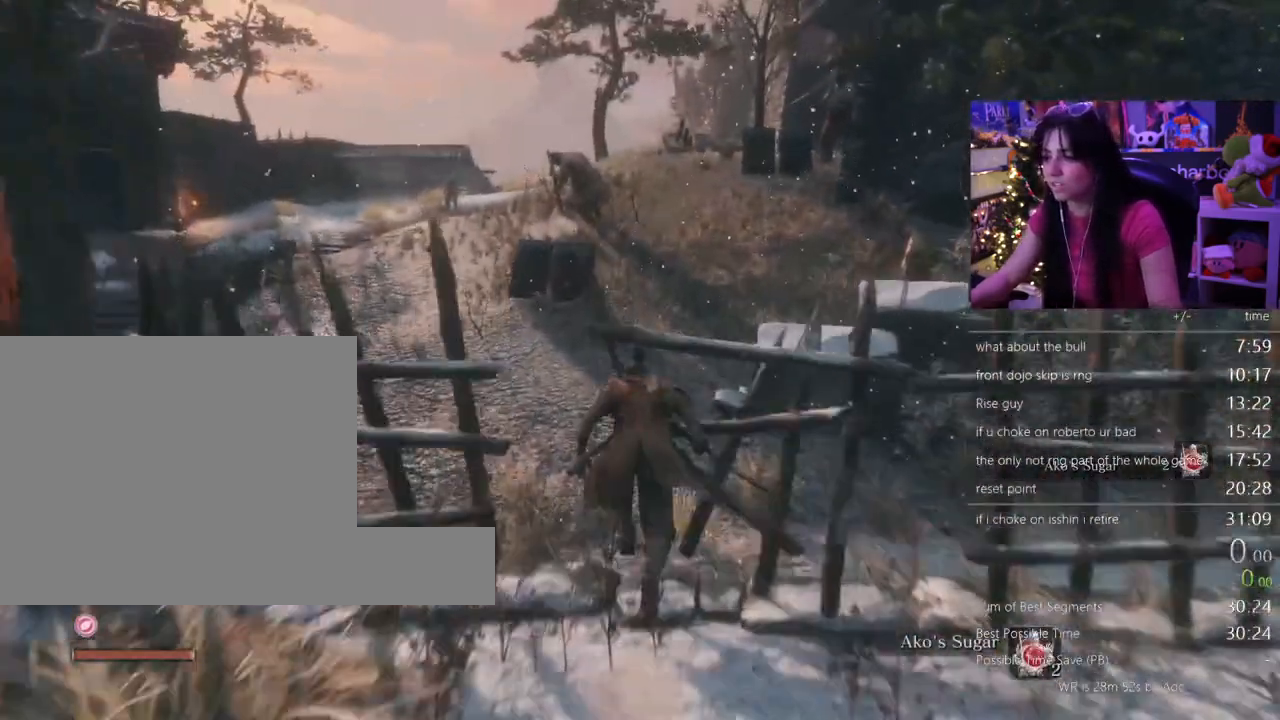
{"keys": ["shift", "w"], "mouse": [], "events": []}
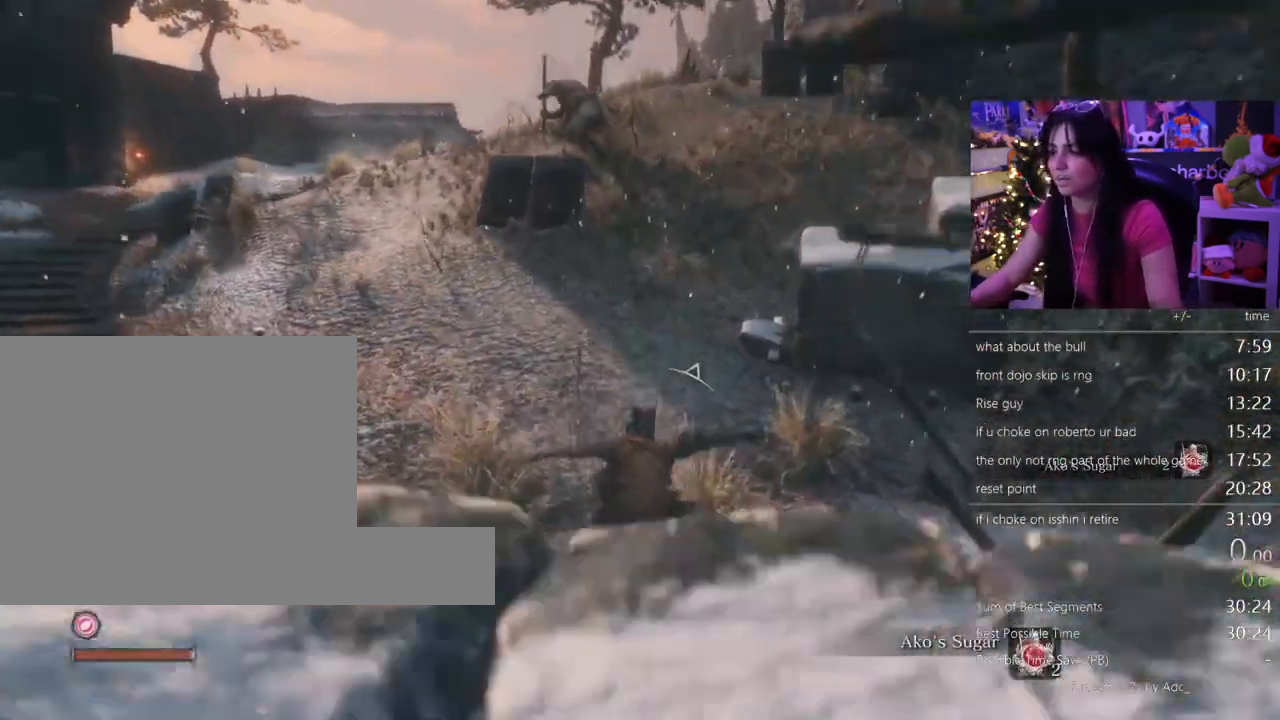
{"keys": ["shift", "w"], "mouse": [], "events": []}
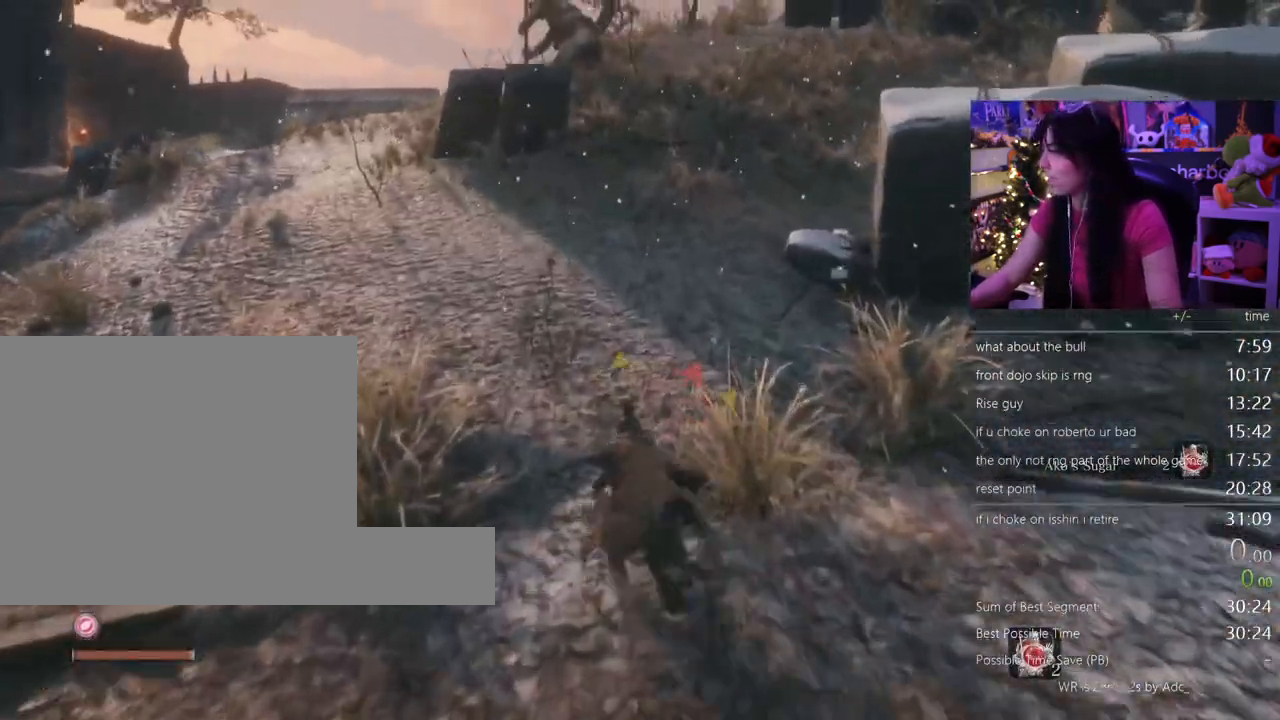
{"keys": ["shift", "w"], "mouse": [], "events": []}
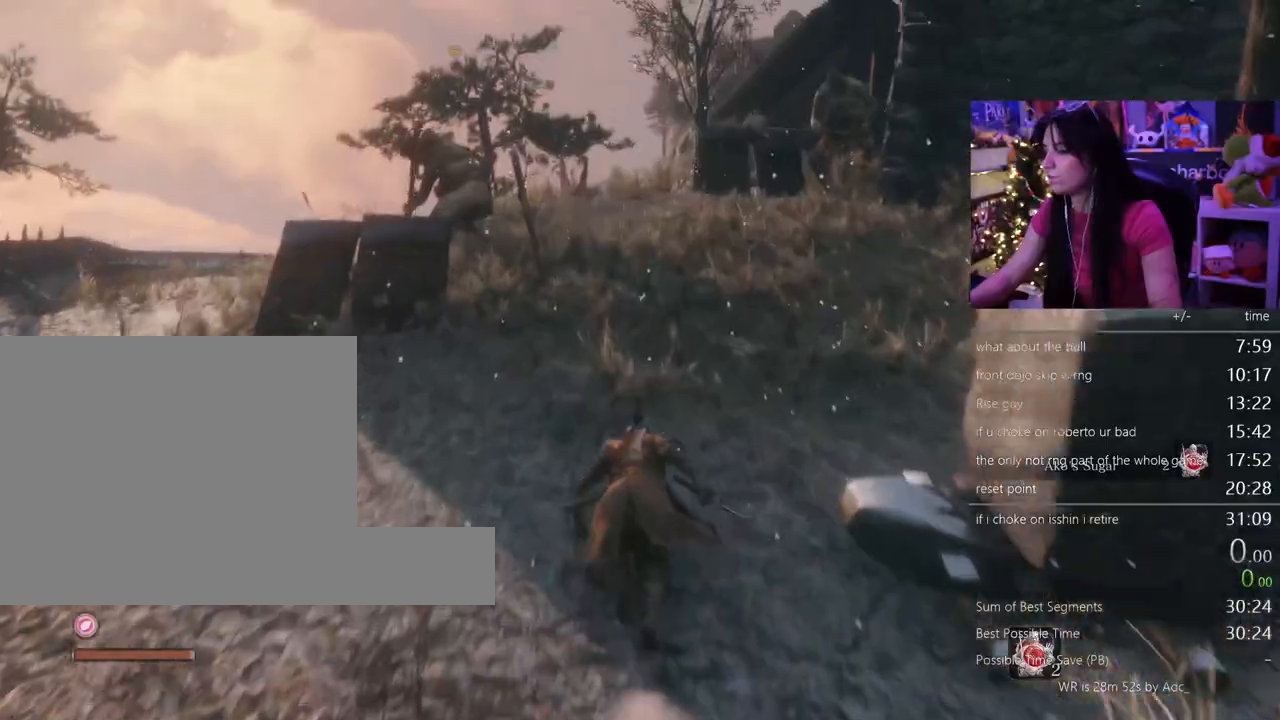
{"keys": ["shift", "w"], "mouse": [], "events": []}
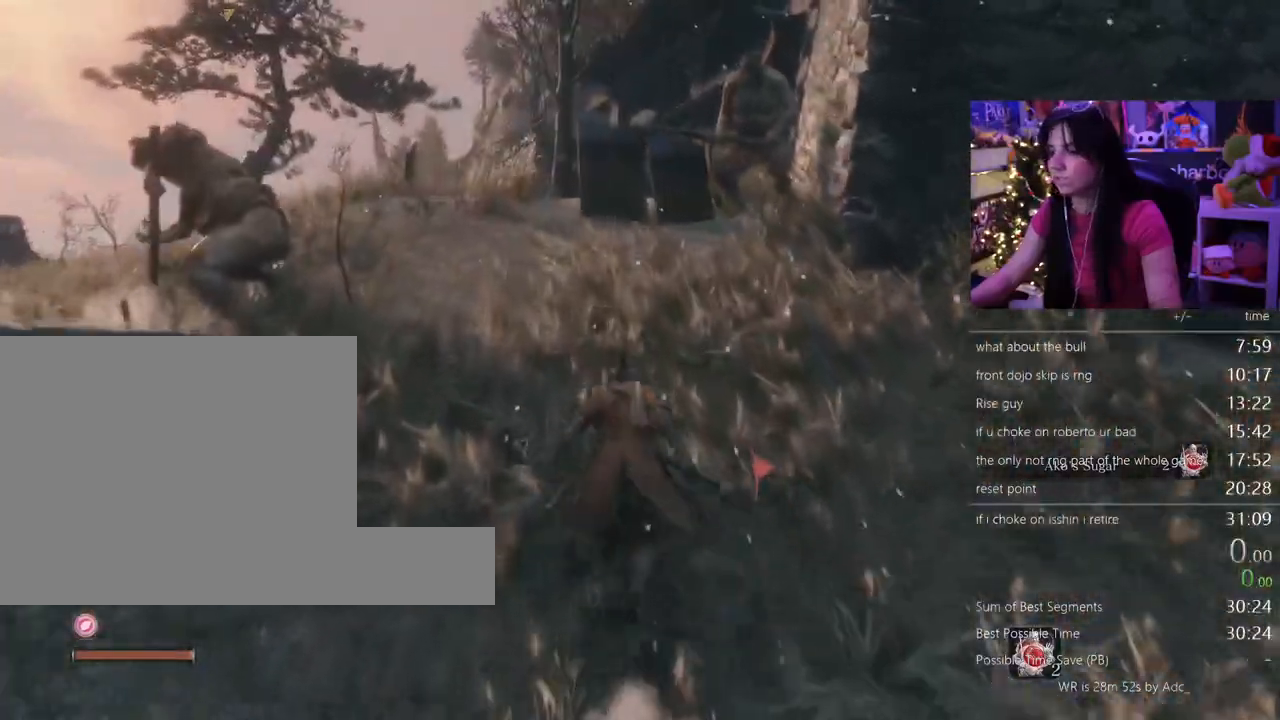
{"keys": ["shift", "w"], "mouse": [], "events": []}
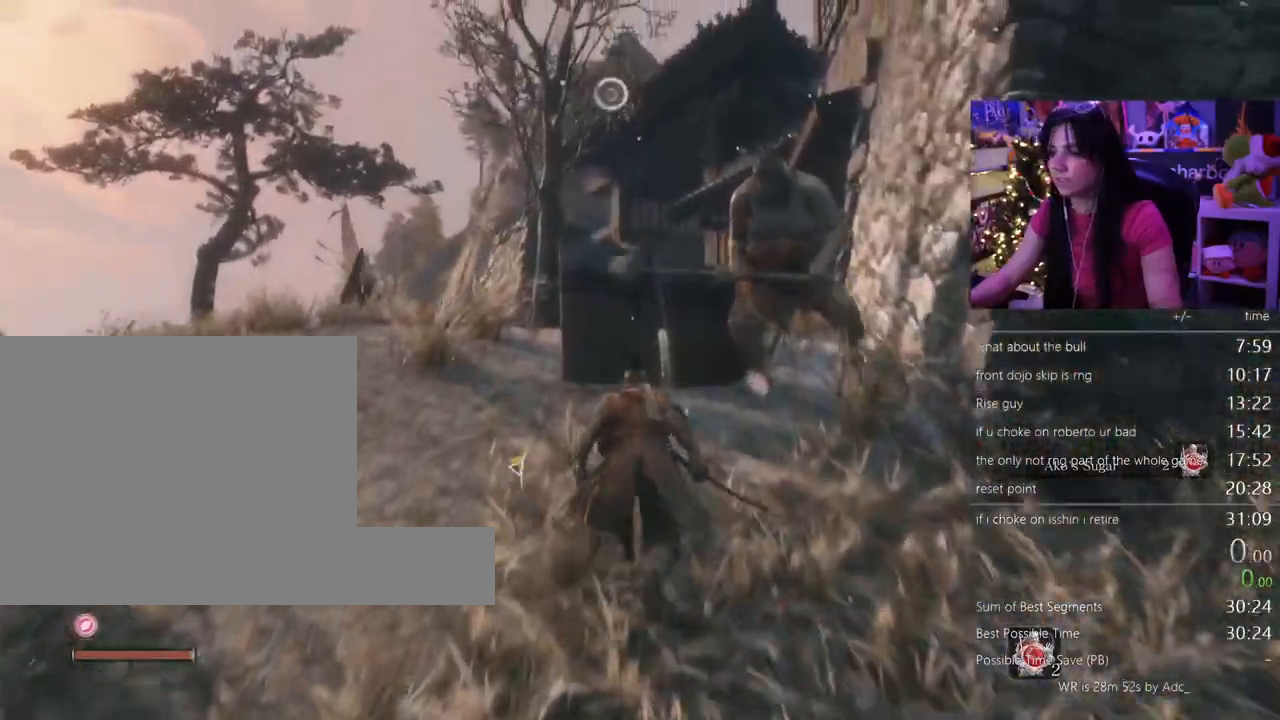
{"keys": ["shift", "w"], "mouse": [], "events": []}
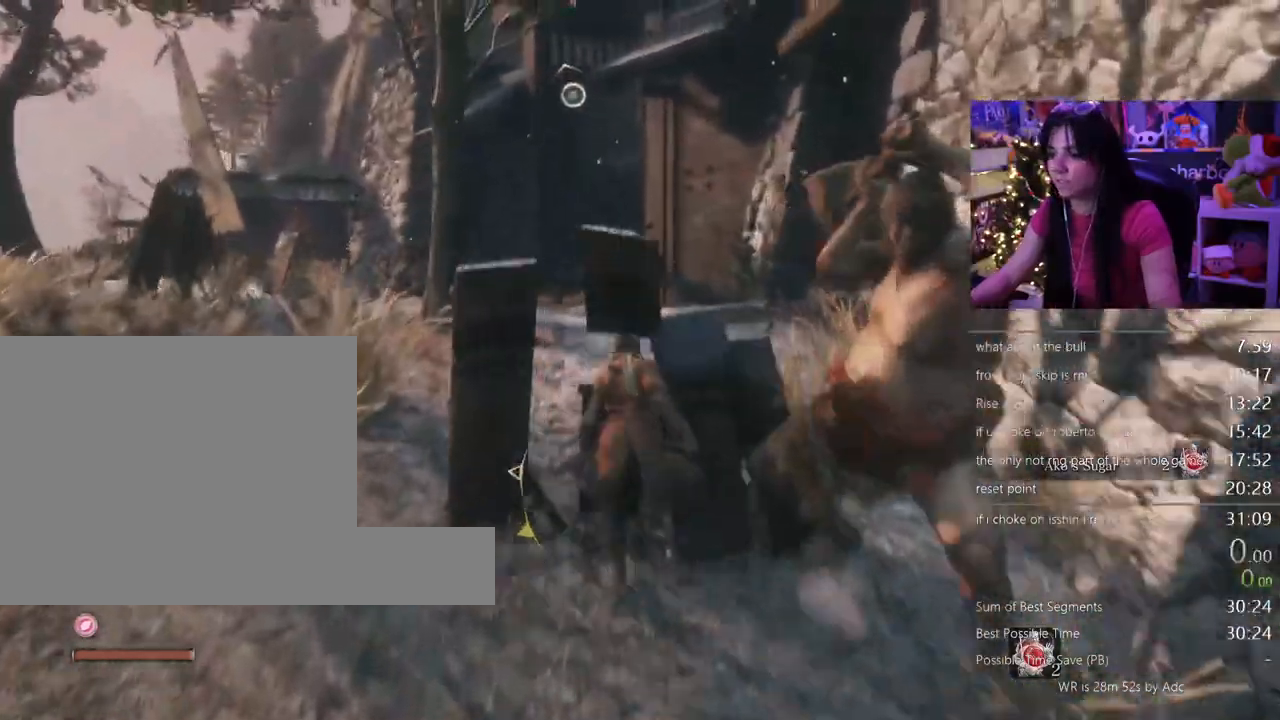
{"keys": ["shift", "w"], "mouse": [], "events": []}